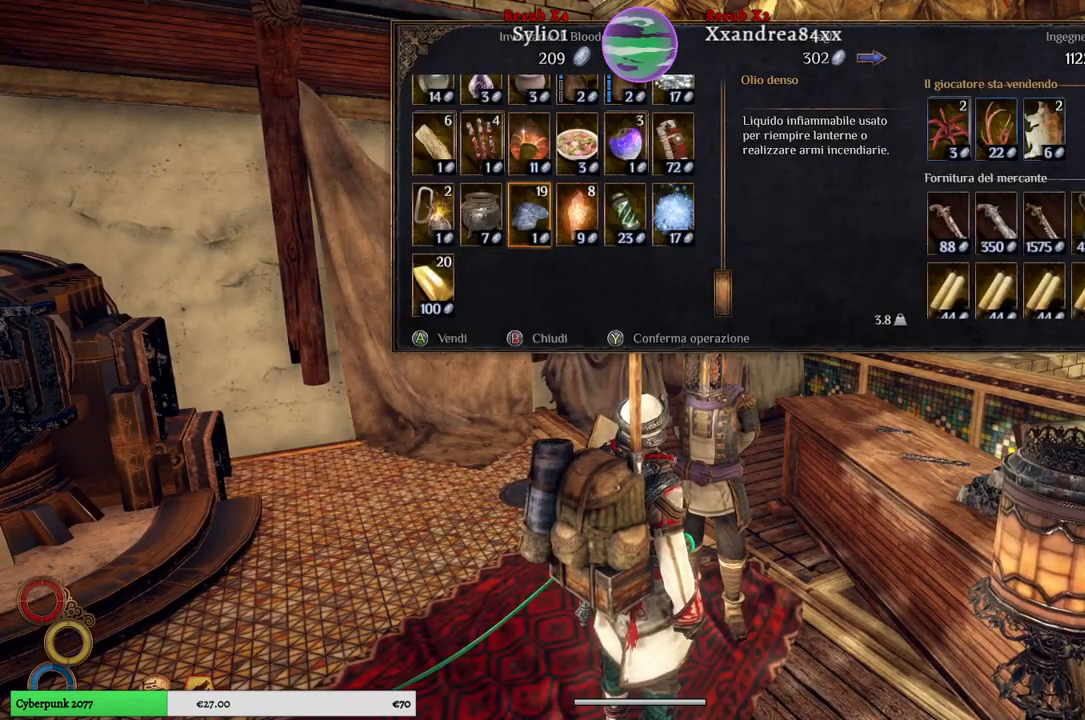
Gameplay with a controller (Xbox layout); each line is a JSON object with the inputs held at the frame after it. "events" lists button and stick changes between this image and that frame as [ms after this image, input, new state], when the widget could be followed in between. Not read: L3.
{"buttons": [], "left_stick": "center", "right_stick": "center", "events": [[267, "left_stick", "right"], [467, "left_stick", "center"]]}
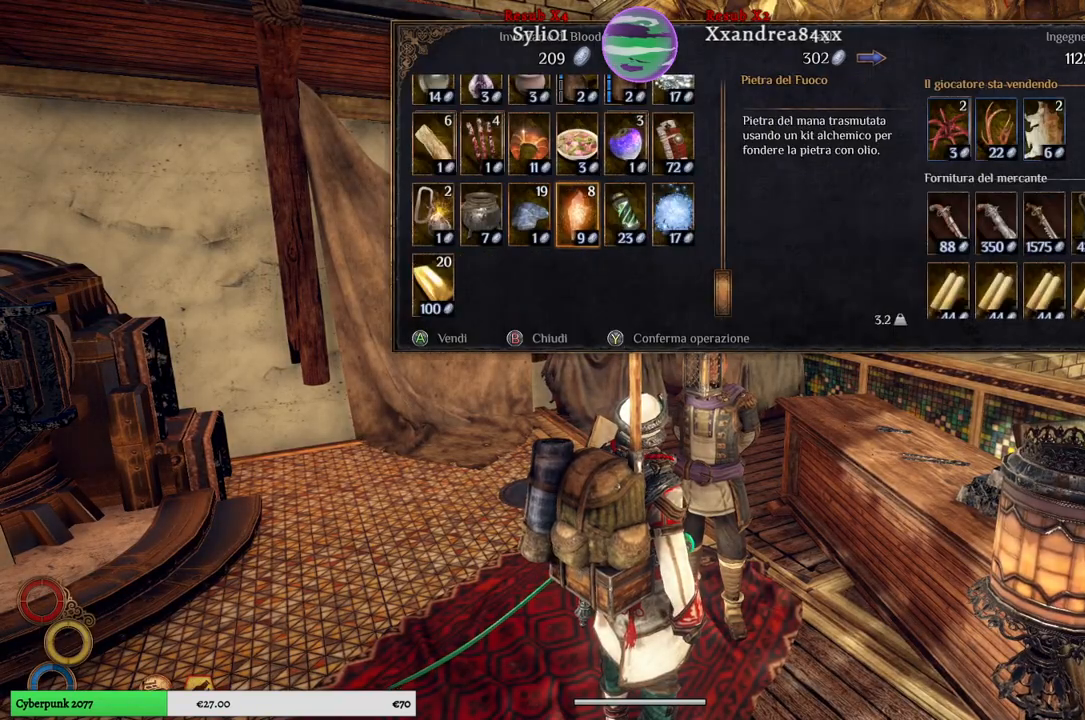
{"buttons": [], "left_stick": "center", "right_stick": "center", "events": []}
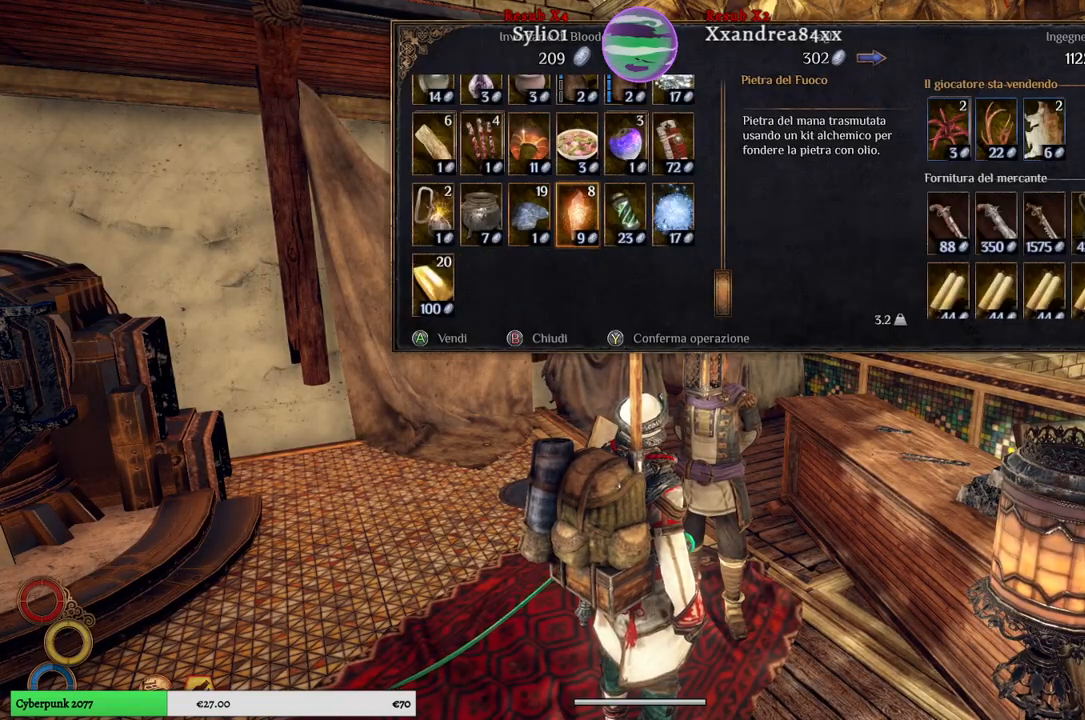
{"buttons": [], "left_stick": "up", "right_stick": "center", "events": [[317, "left_stick", "up"]]}
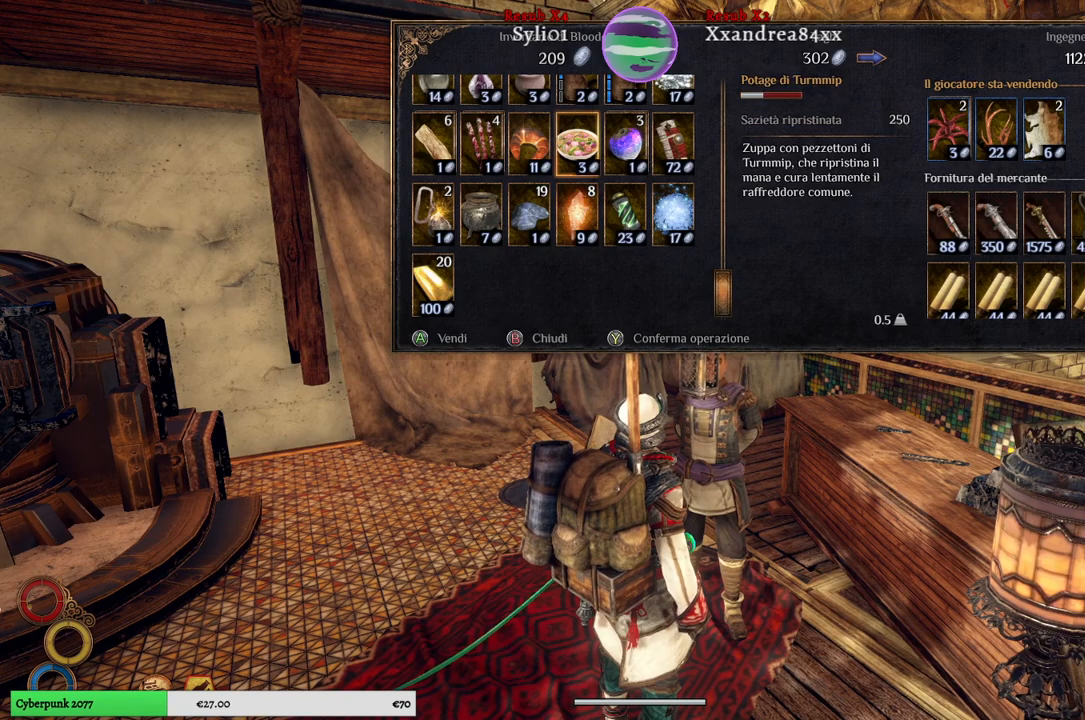
{"buttons": [], "left_stick": "center", "right_stick": "center", "events": [[17, "left_stick", "center"], [167, "left_stick", "up"], [350, "left_stick", "center"]]}
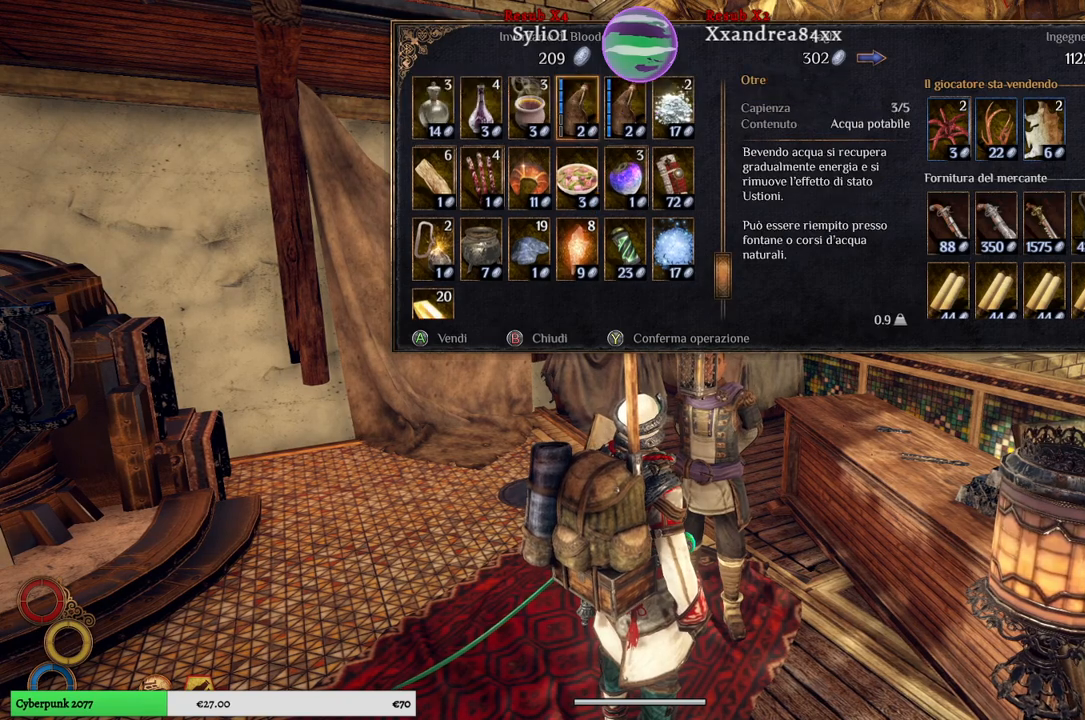
{"buttons": [], "left_stick": "up", "right_stick": "center", "events": [[333, "left_stick", "up"]]}
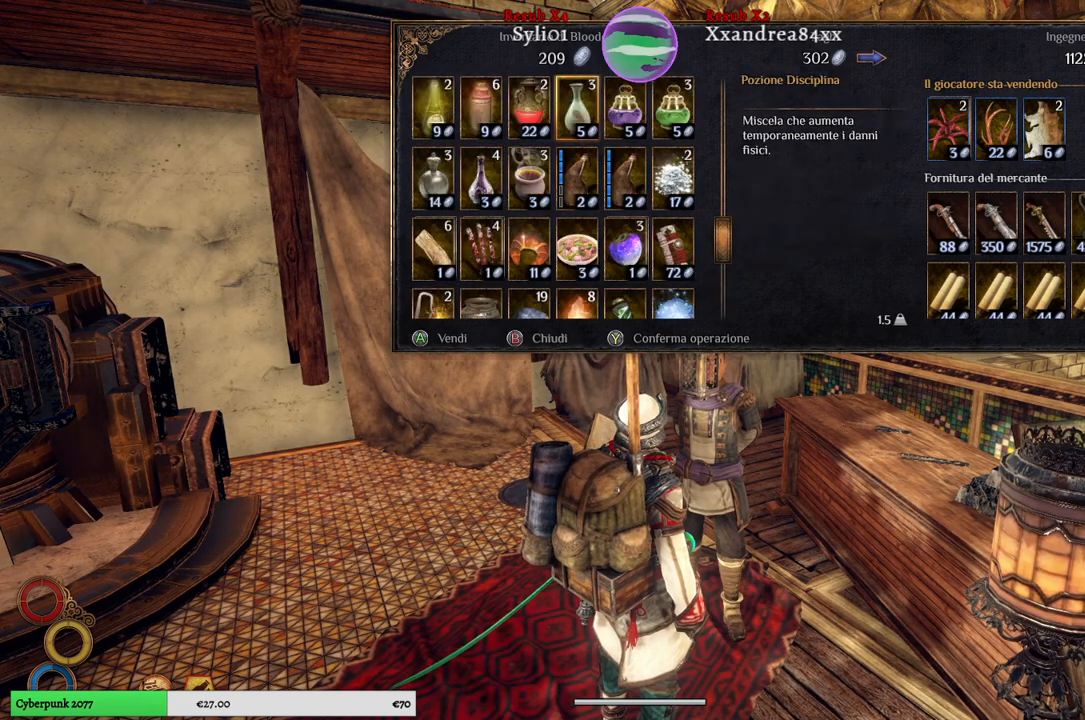
{"buttons": [], "left_stick": "up", "right_stick": "center", "events": [[33, "left_stick", "center"], [400, "left_stick", "up"]]}
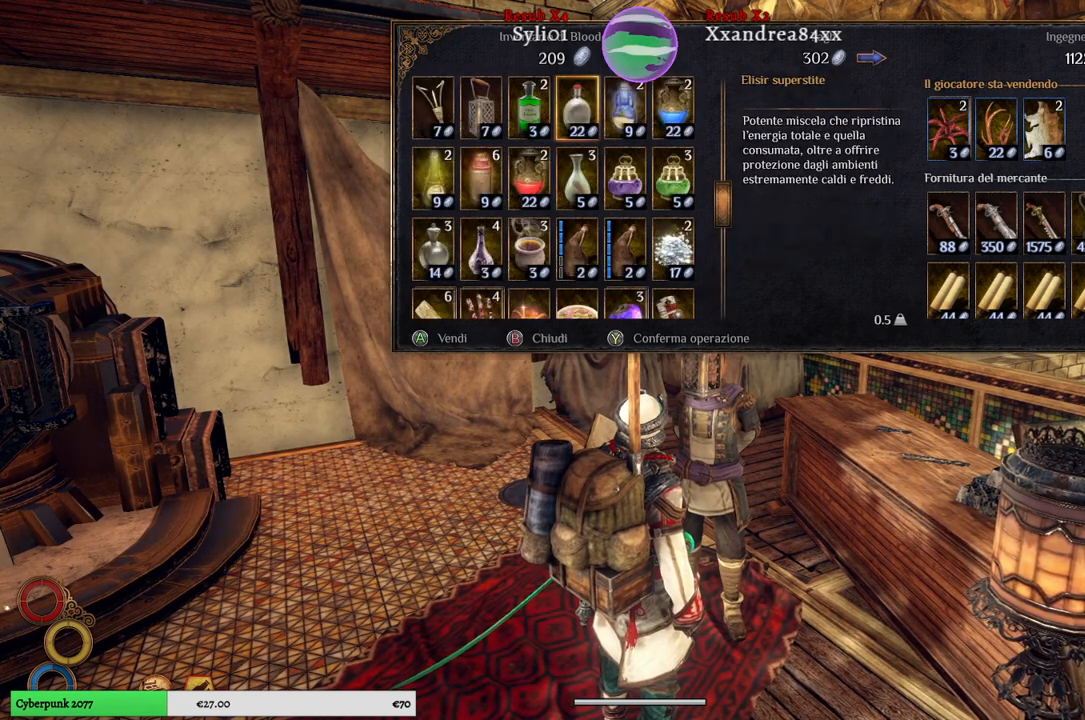
{"buttons": [], "left_stick": "center", "right_stick": "center", "events": [[67, "left_stick", "center"], [233, "left_stick", "up"], [433, "left_stick", "center"]]}
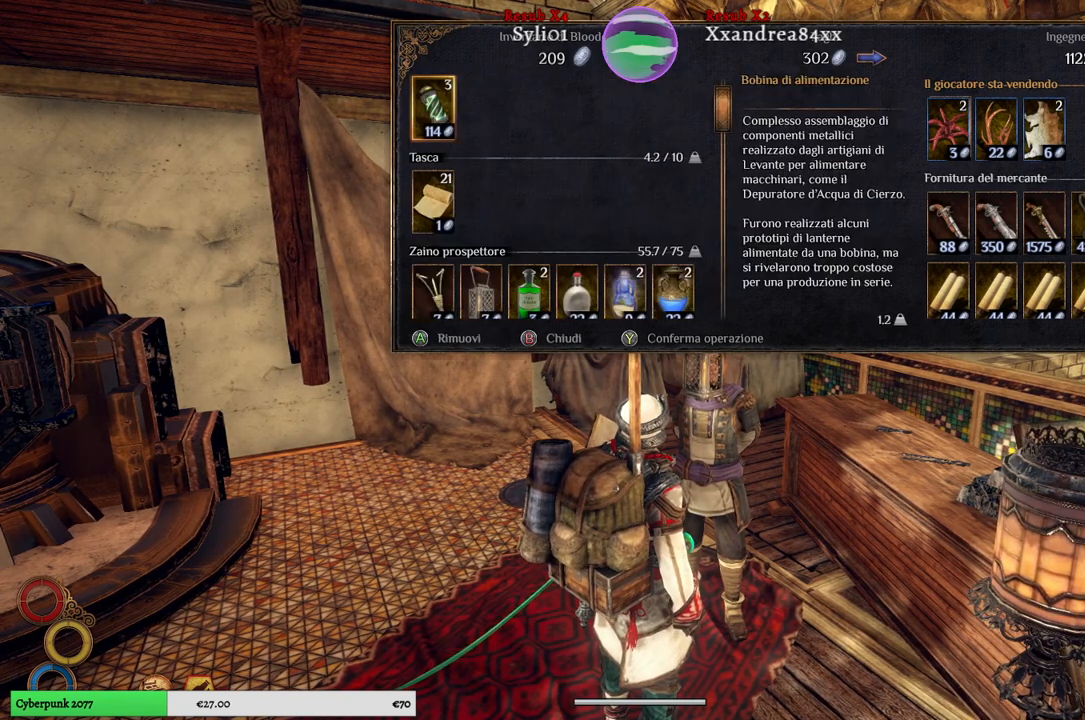
{"buttons": [], "left_stick": "center", "right_stick": "center", "events": [[250, "left_stick", "down"], [450, "left_stick", "center"]]}
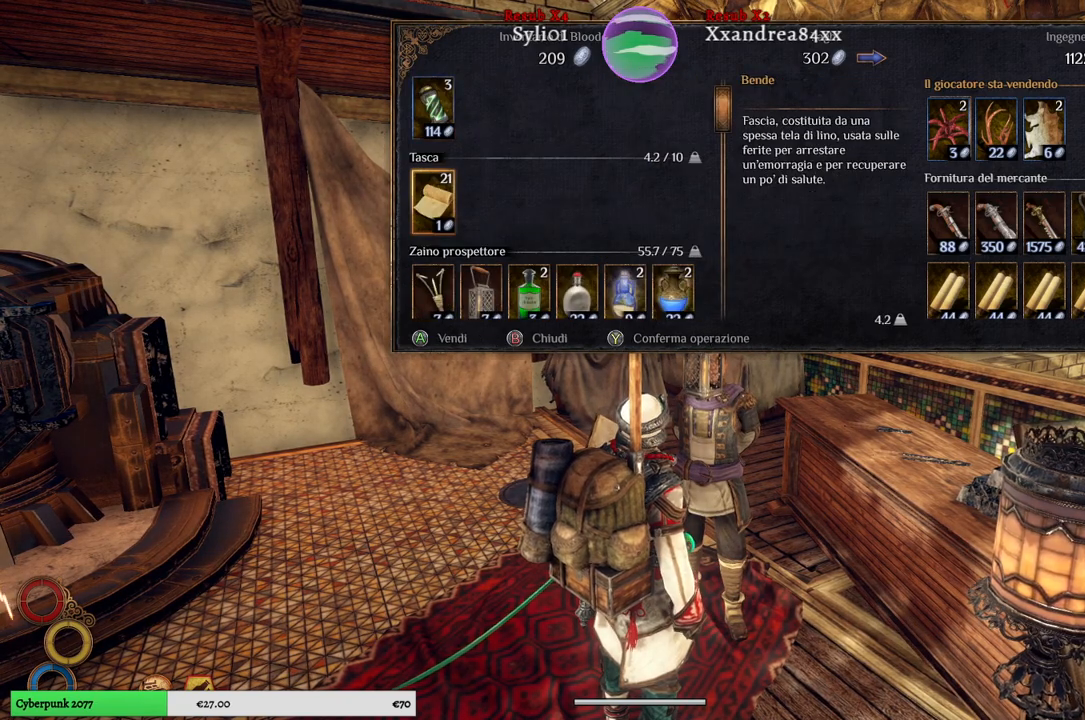
{"buttons": [], "left_stick": "down", "right_stick": "center", "events": [[67, "left_stick", "down"], [267, "left_stick", "center"], [467, "left_stick", "down"]]}
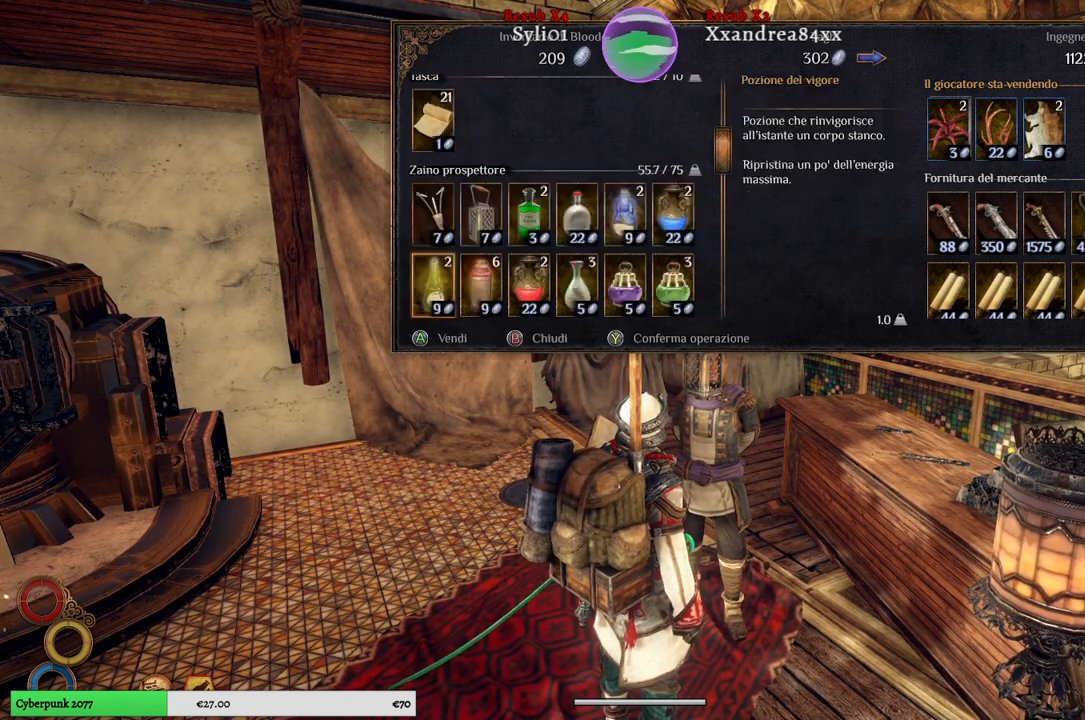
{"buttons": [], "left_stick": "down", "right_stick": "center", "events": [[167, "left_stick", "center"], [233, "left_stick", "down"], [417, "left_stick", "center"], [500, "left_stick", "down"]]}
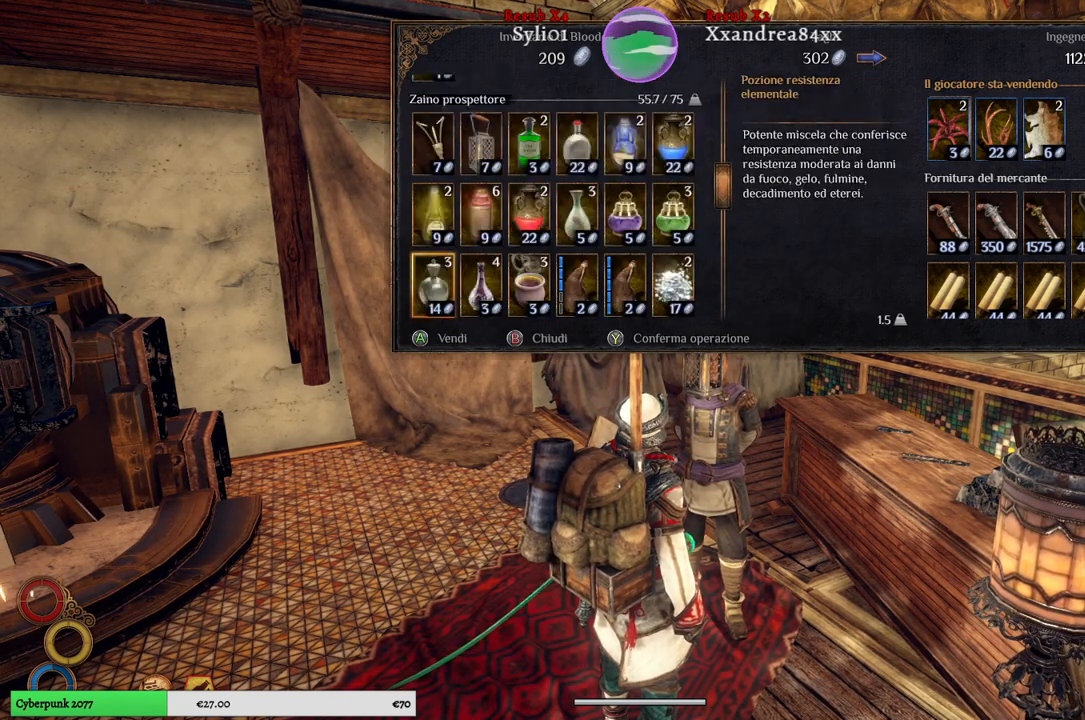
{"buttons": [], "left_stick": "down", "right_stick": "center", "events": []}
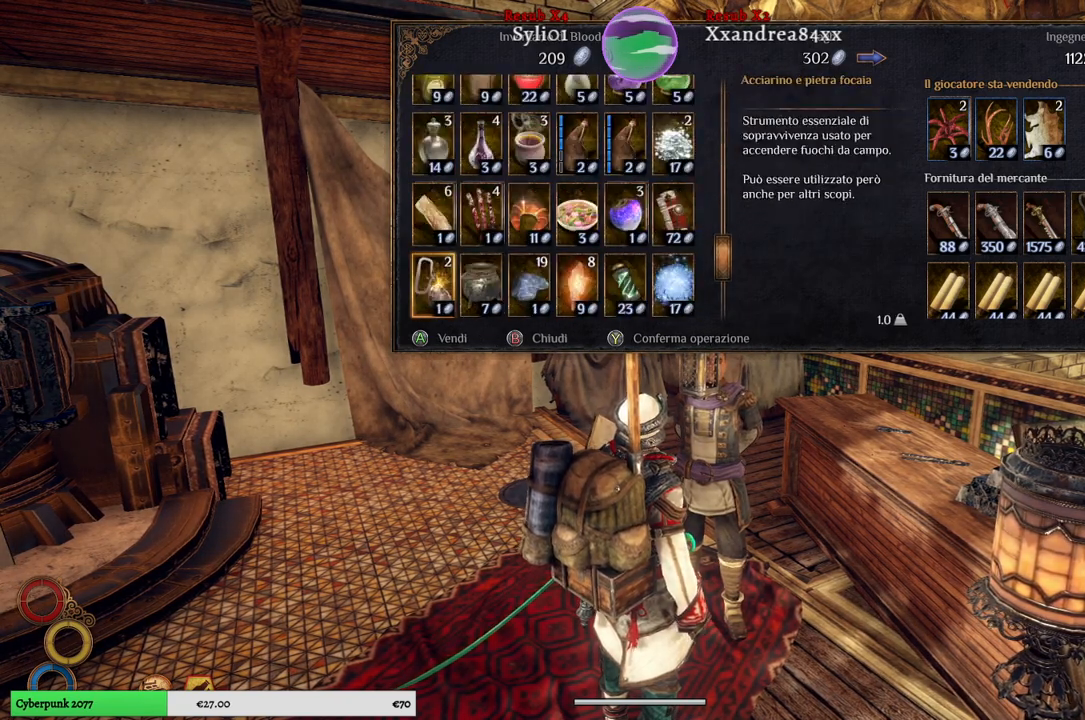
{"buttons": [], "left_stick": "center", "right_stick": "center", "events": [[217, "left_stick", "center"], [283, "left_stick", "down"], [450, "left_stick", "center"]]}
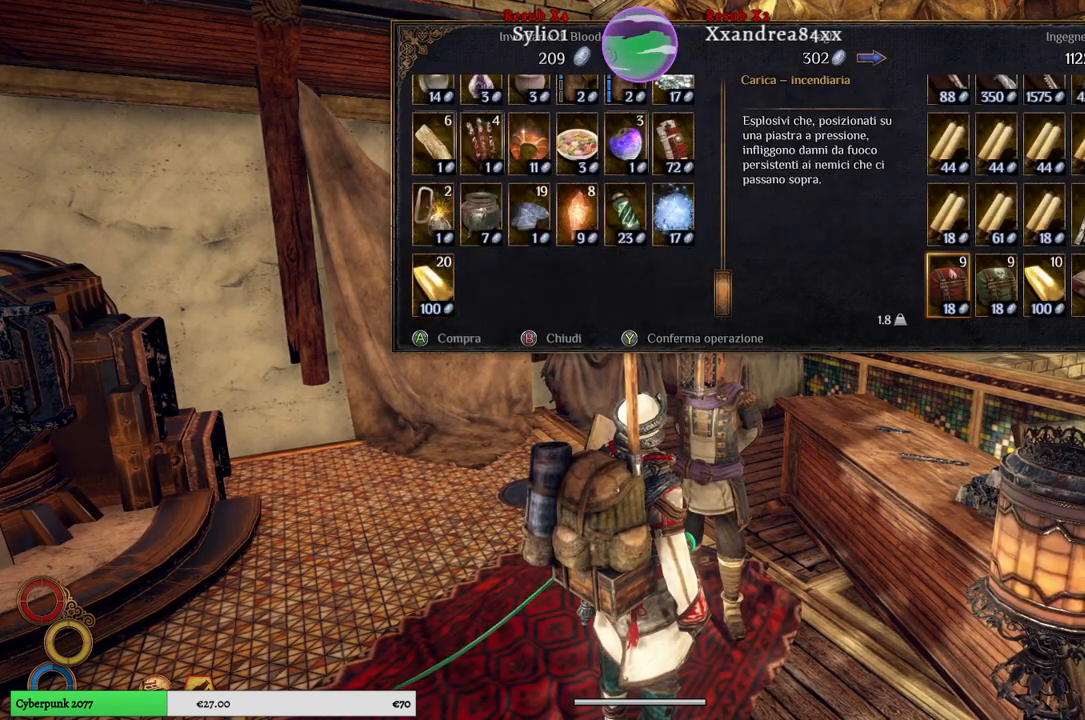
{"buttons": [], "left_stick": "left", "right_stick": "center", "events": [[383, "left_stick", "left"]]}
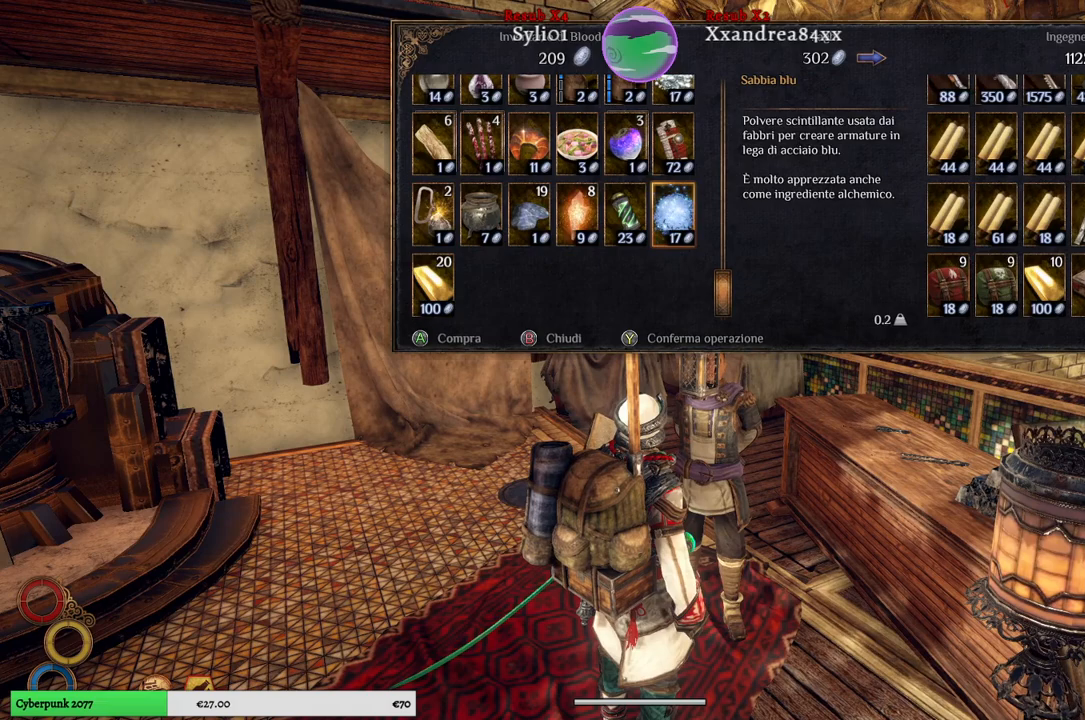
{"buttons": [], "left_stick": "left", "right_stick": "center", "events": [[83, "left_stick", "center"], [217, "left_stick", "left"]]}
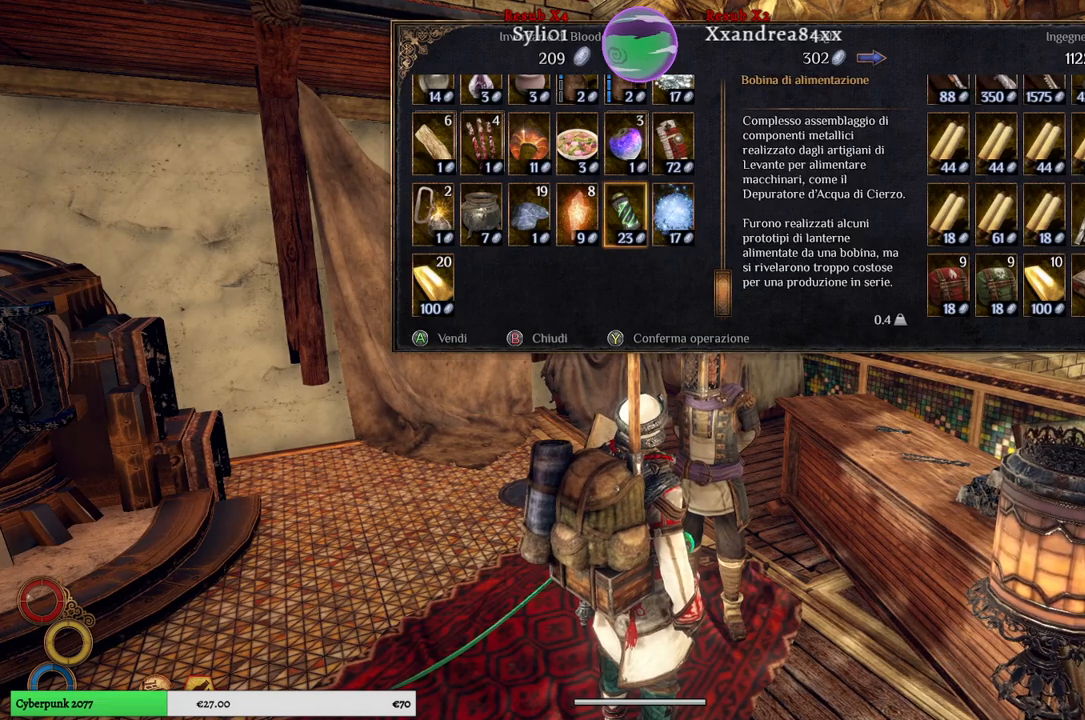
{"buttons": [], "left_stick": "left", "right_stick": "center", "events": []}
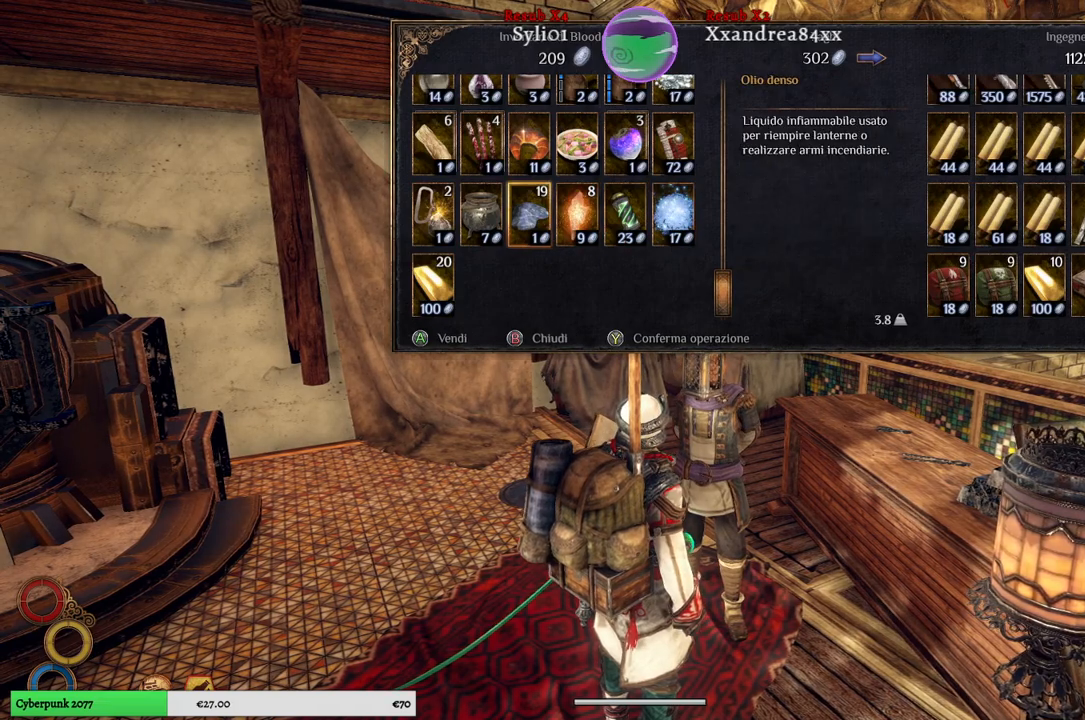
{"buttons": [], "left_stick": "center", "right_stick": "center", "events": [[483, "left_stick", "center"]]}
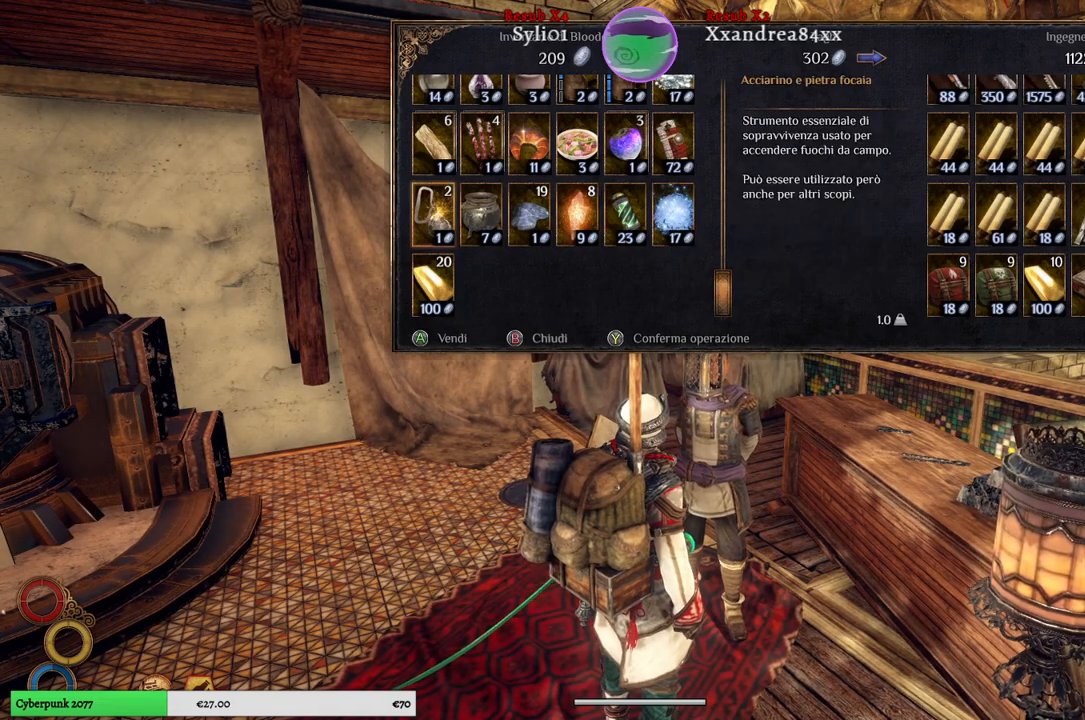
{"buttons": [], "left_stick": "center", "right_stick": "center", "events": [[33, "left_stick", "down"], [217, "left_stick", "center"], [267, "A", "down"], [367, "A", "up"]]}
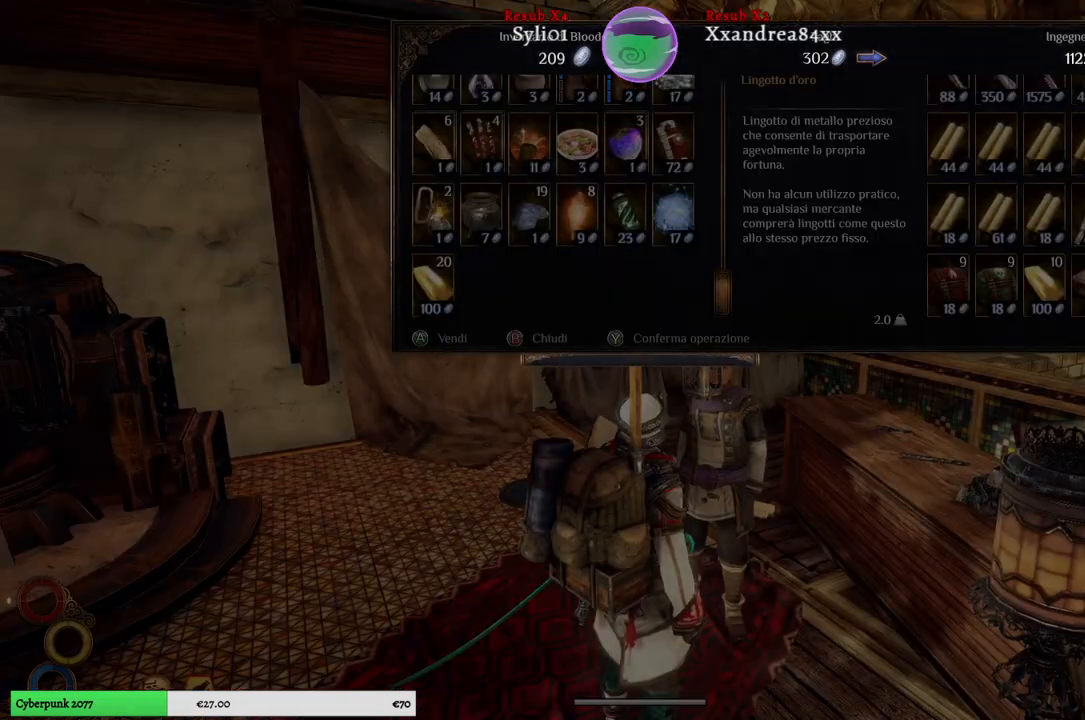
{"buttons": [], "left_stick": "left", "right_stick": "center", "events": [[400, "left_stick", "left"]]}
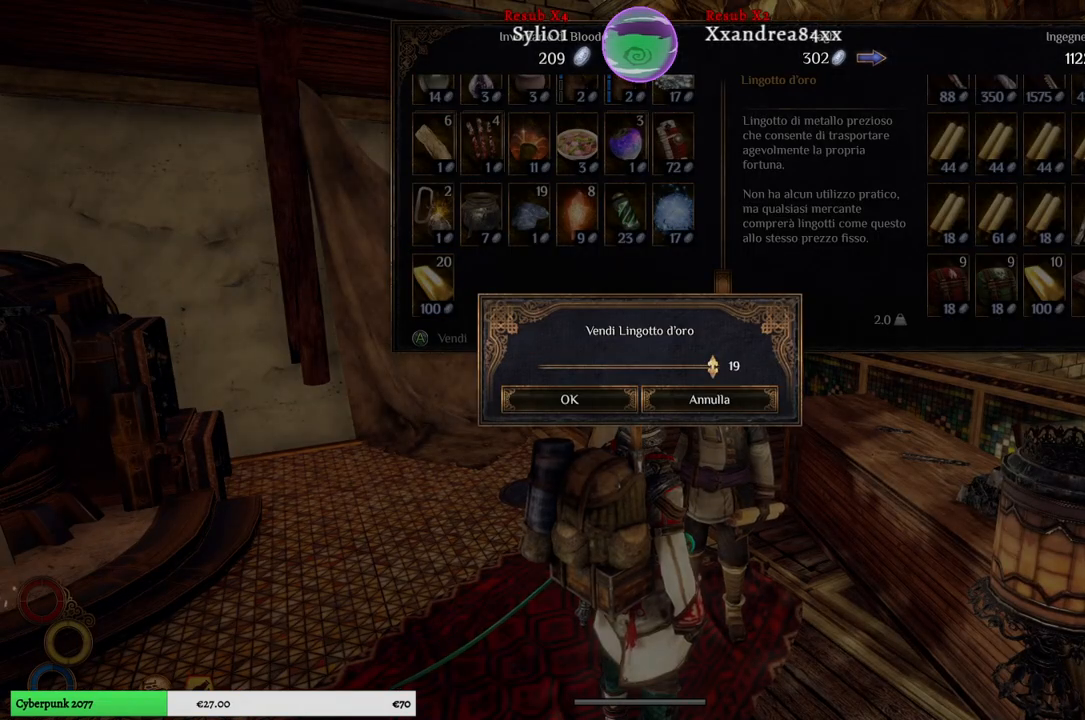
{"buttons": [], "left_stick": "left", "right_stick": "center", "events": [[117, "left_stick", "center"], [200, "left_stick", "left"]]}
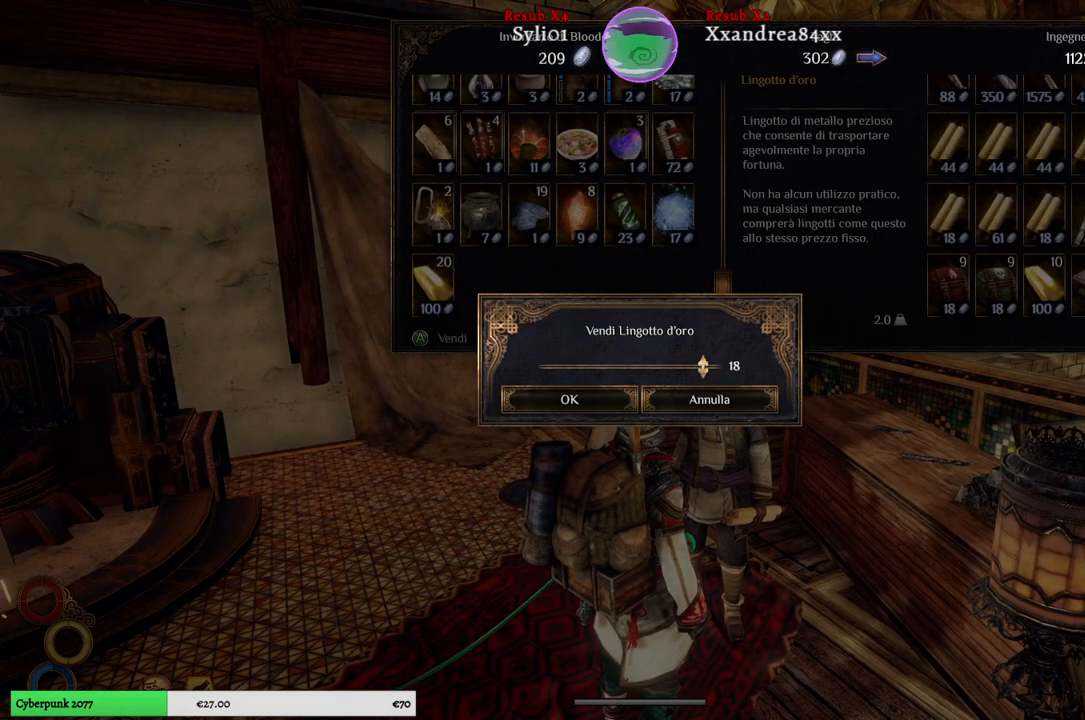
{"buttons": [], "left_stick": "left", "right_stick": "center", "events": []}
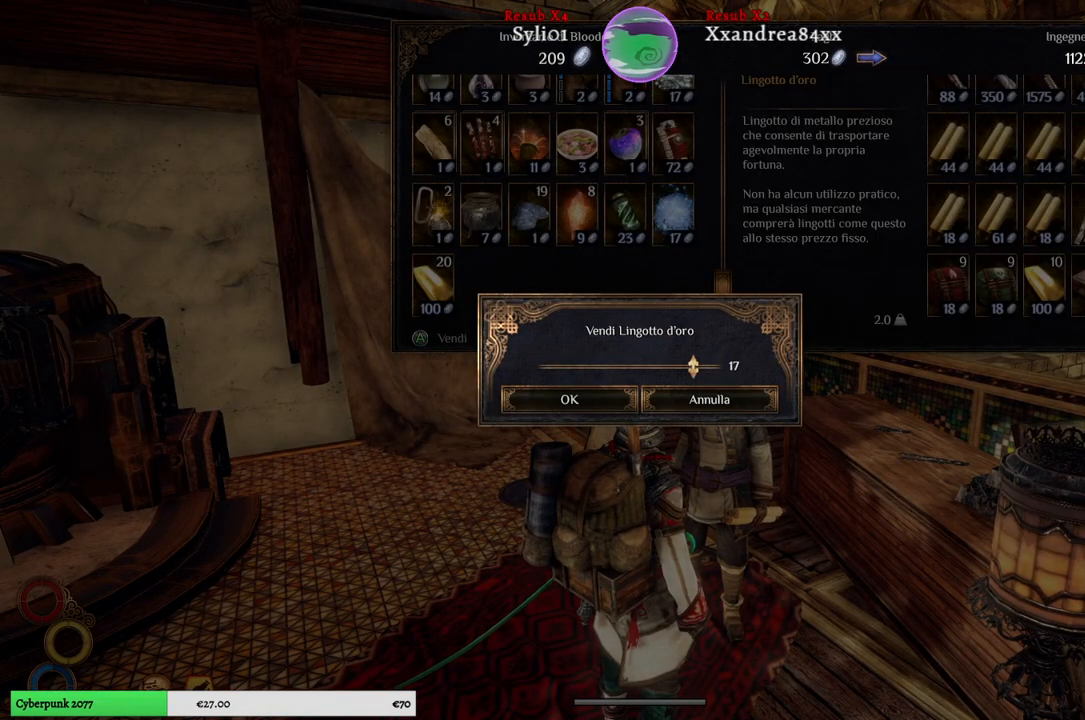
{"buttons": [], "left_stick": "left", "right_stick": "center", "events": []}
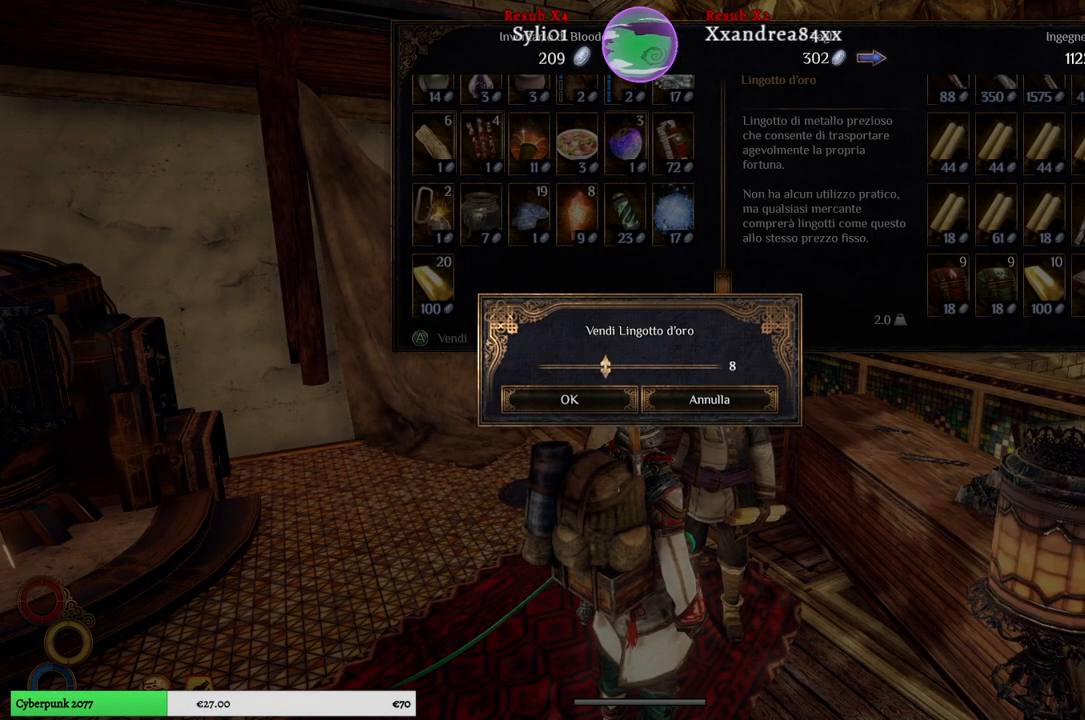
{"buttons": [], "left_stick": "left", "right_stick": "center", "events": []}
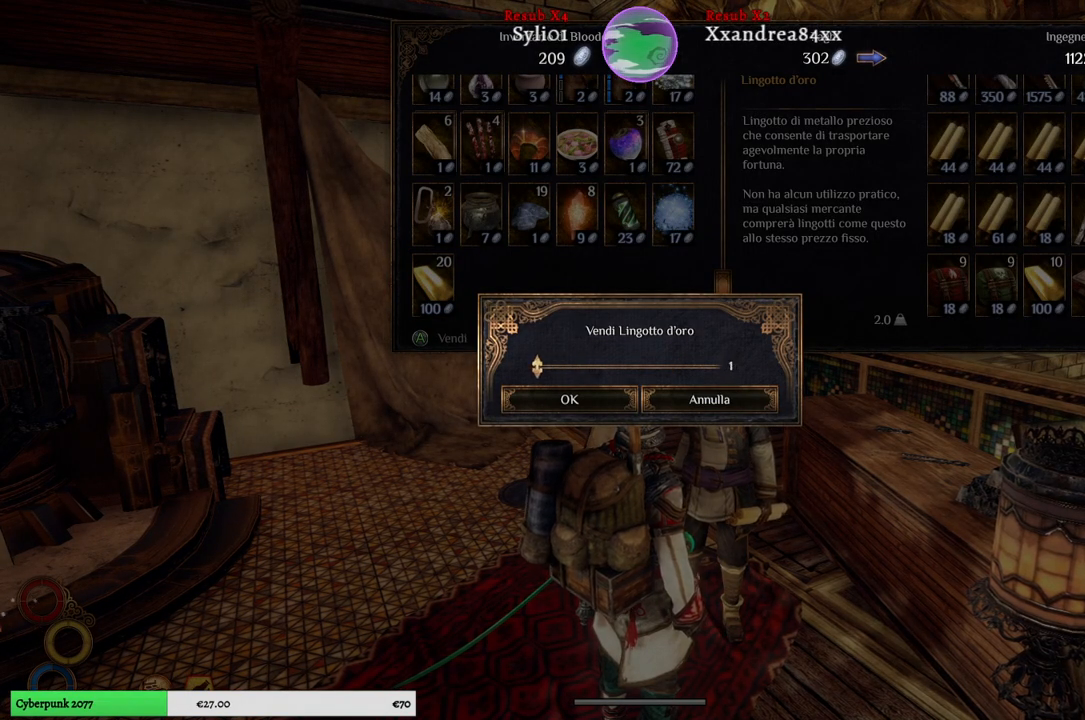
{"buttons": [], "left_stick": "center", "right_stick": "center", "events": [[50, "left_stick", "center"]]}
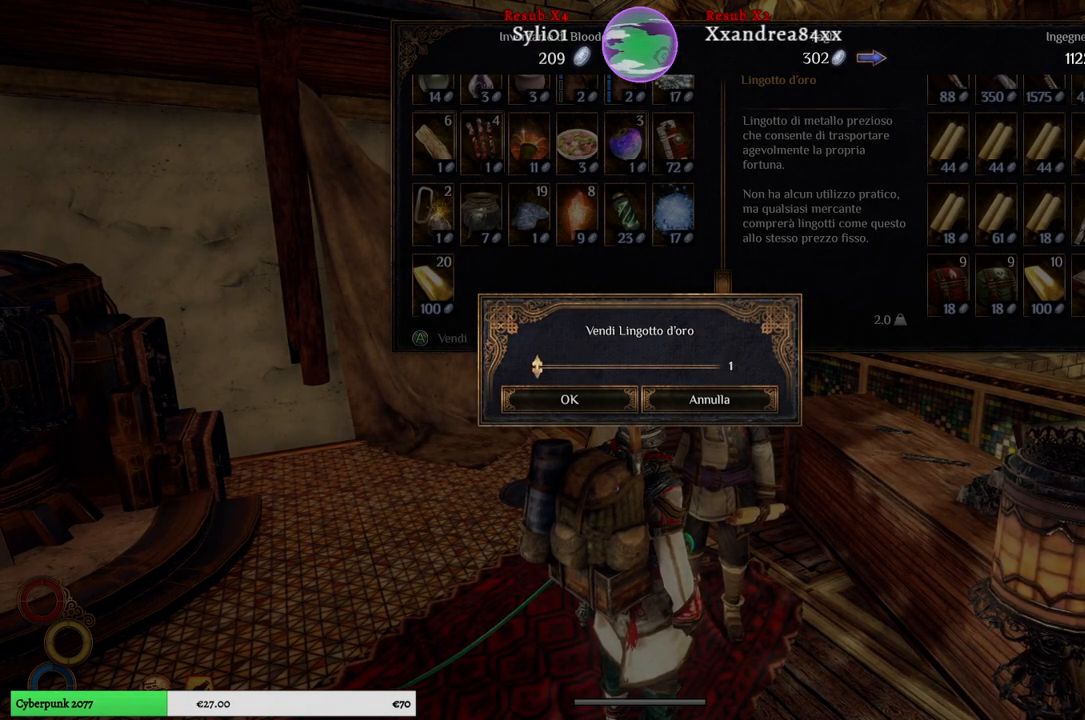
{"buttons": [], "left_stick": "right", "right_stick": "center", "events": [[483, "left_stick", "right"]]}
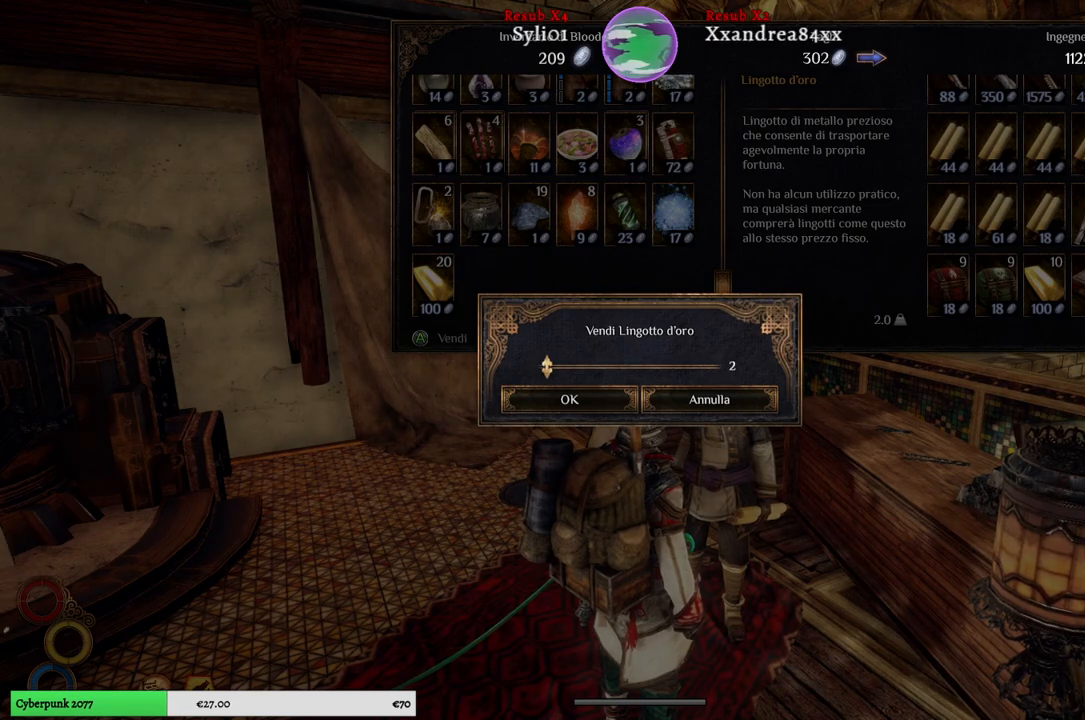
{"buttons": [], "left_stick": "right", "right_stick": "center", "events": [[167, "left_stick", "center"], [400, "left_stick", "right"]]}
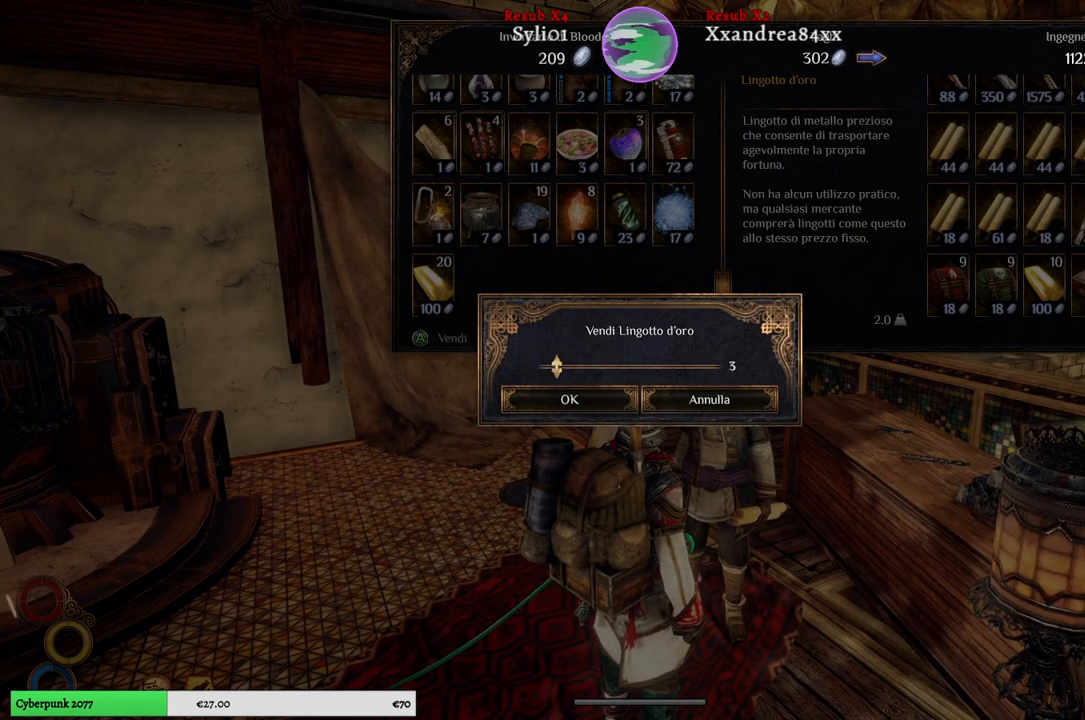
{"buttons": [], "left_stick": "center", "right_stick": "center", "events": [[50, "left_stick", "center"]]}